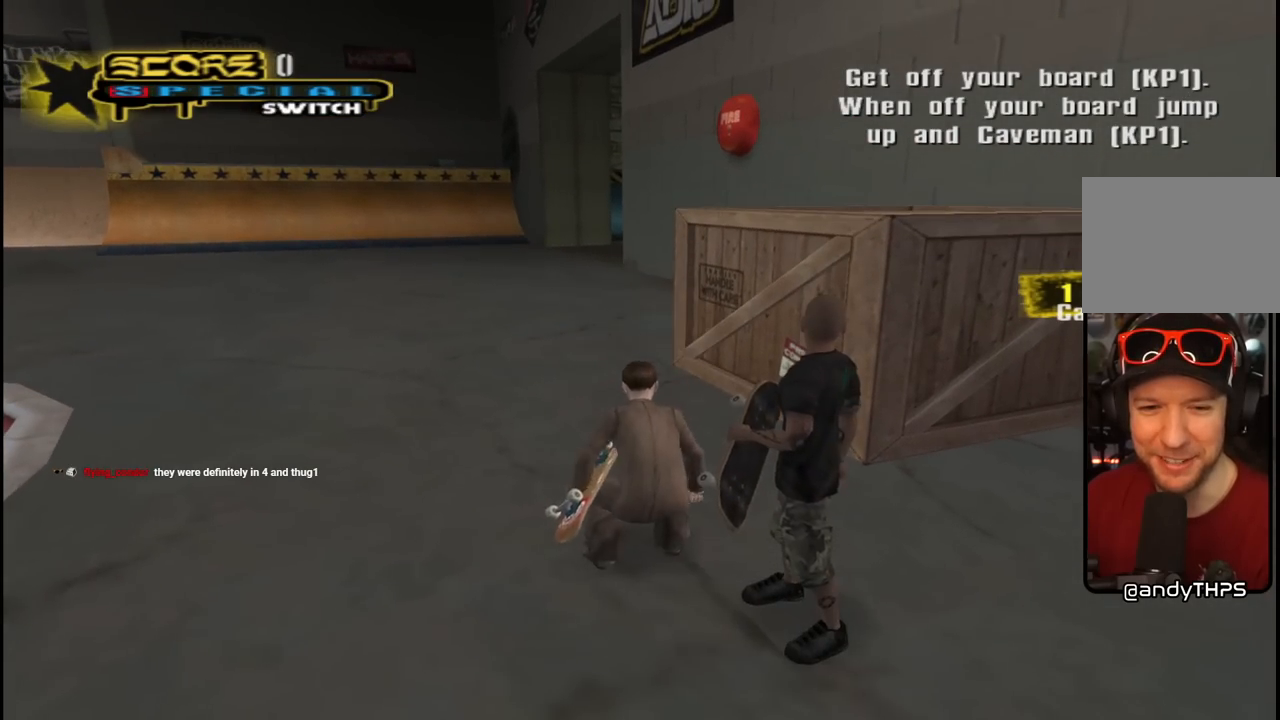
Gameplay with a controller (PlayStation layout); each line is a JSON object with the inputs held at the frame after it. "events" lists button and stick changes between this image and that frame as [ms after this image, input, new state], when the widget could be followed in between.
{"buttons": ["CROSS", "L1", "R1", "DPAD_UP", "DPAD_RIGHT"], "left_stick": "center", "right_stick": "center", "events": [[150, "DPAD_UP", "down"], [200, "DPAD_LEFT", "down"], [283, "CROSS", "up"], [367, "CROSS", "down"], [367, "DPAD_LEFT", "up"], [417, "L1", "down"], [433, "DPAD_RIGHT", "down"], [500, "R1", "down"]]}
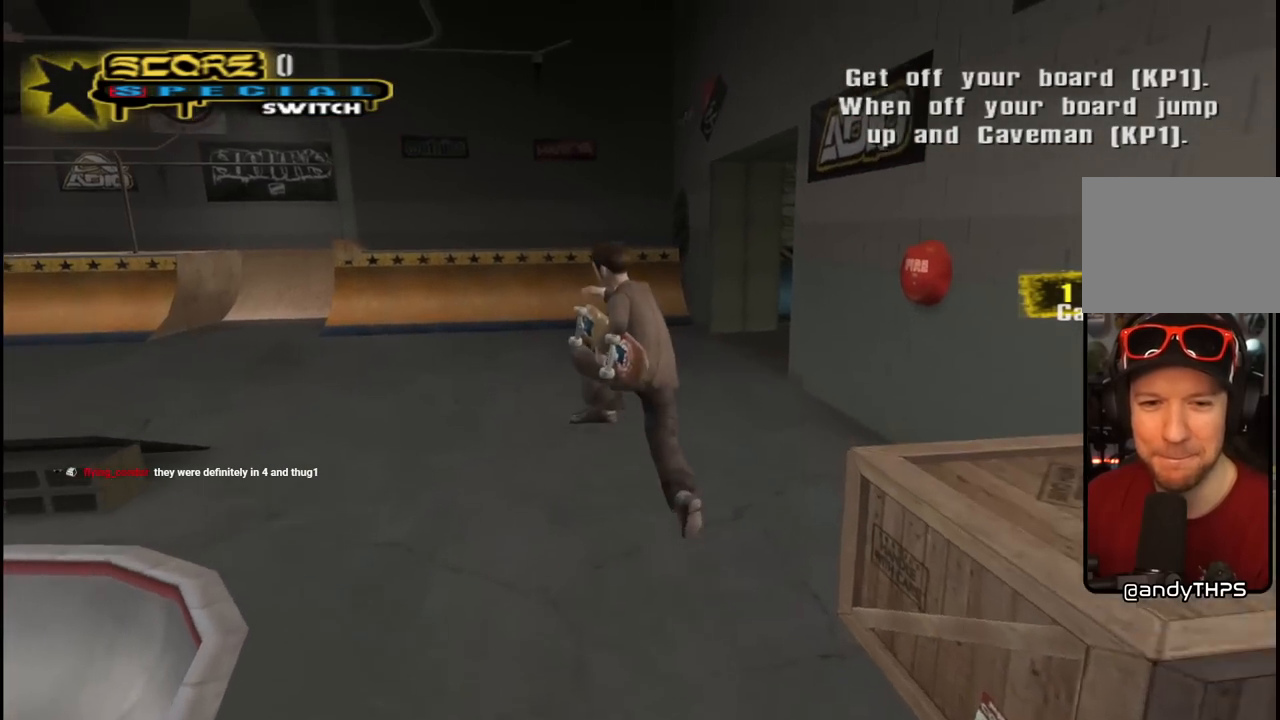
{"buttons": ["CROSS"], "left_stick": "center", "right_stick": "center", "events": [[150, "DPAD_RIGHT", "up"], [200, "L1", "up"], [233, "DPAD_UP", "up"], [250, "R1", "up"], [417, "R1", "down"], [500, "R1", "up"]]}
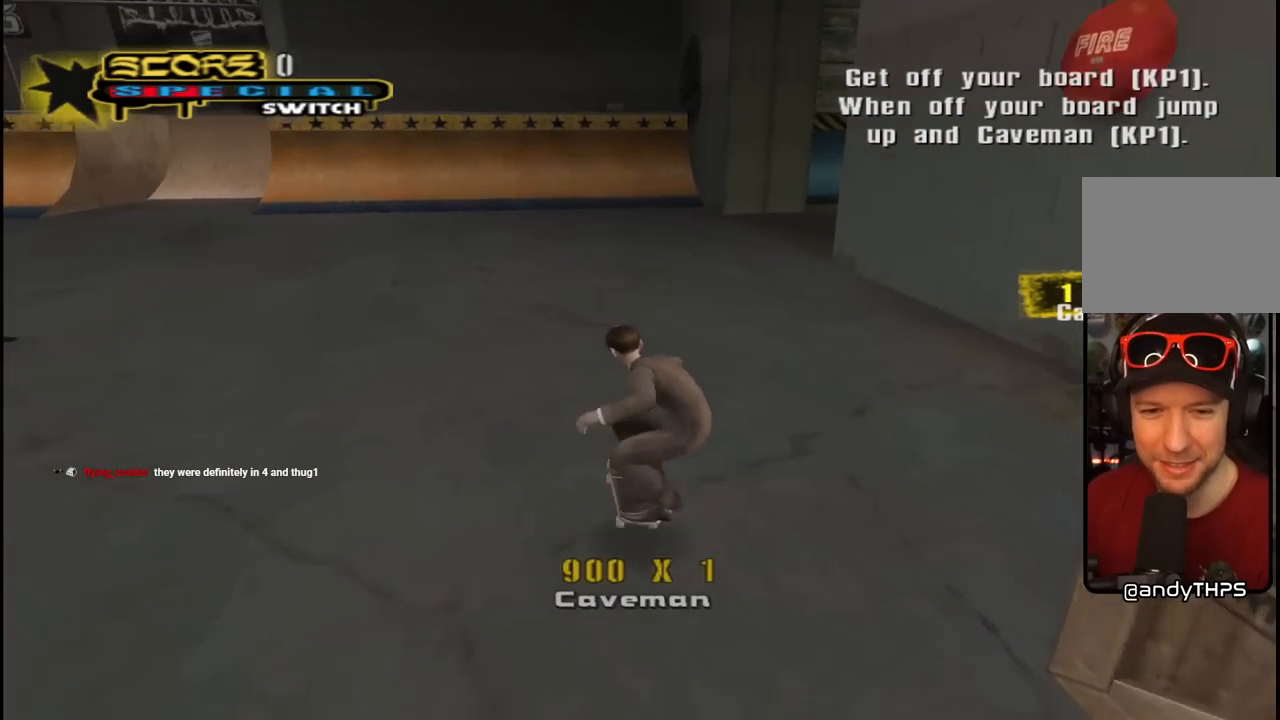
{"buttons": ["CROSS", "DPAD_DOWN"], "left_stick": "center", "right_stick": "center", "events": [[50, "DPAD_DOWN", "down"], [117, "DPAD_DOWN", "up"], [183, "DPAD_DOWN", "down"], [250, "R1", "down"], [383, "R1", "up"]]}
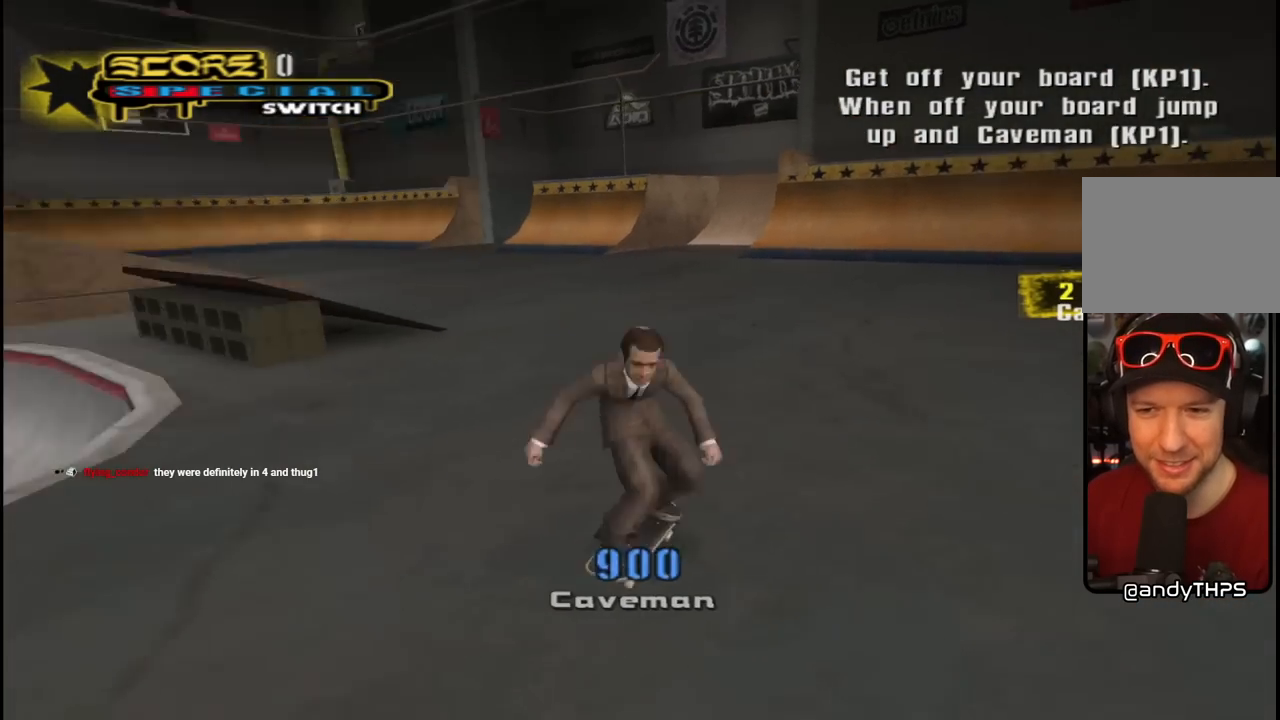
{"buttons": ["CROSS"], "left_stick": "center", "right_stick": "center", "events": [[117, "L1", "down"], [133, "CROSS", "up"], [133, "DPAD_RIGHT", "down"], [150, "R1", "down"], [217, "CROSS", "down"], [217, "DPAD_DOWN", "up"], [217, "DPAD_RIGHT", "up"], [233, "L1", "up"], [283, "R1", "up"]]}
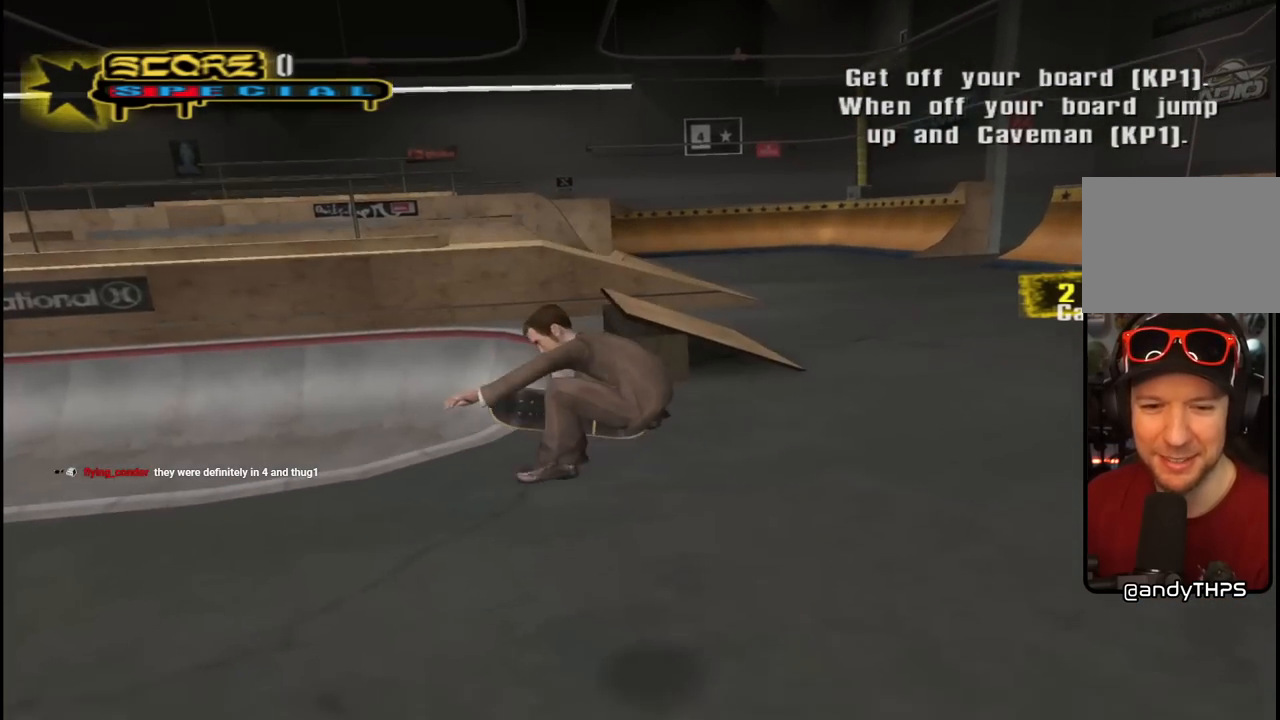
{"buttons": ["CROSS"], "left_stick": "center", "right_stick": "center", "events": []}
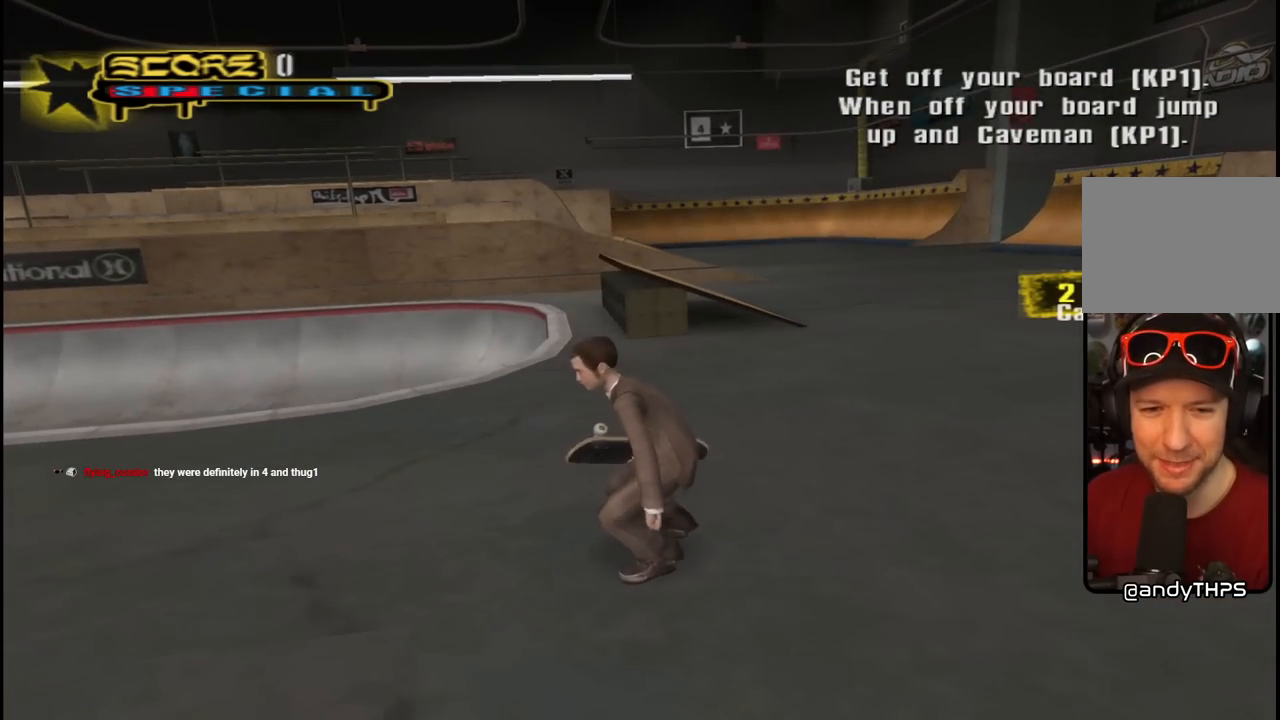
{"buttons": ["CROSS"], "left_stick": "center", "right_stick": "center", "events": [[117, "CROSS", "up"], [117, "DPAD_LEFT", "down"], [150, "DPAD_UP", "down"], [200, "CROSS", "down"], [200, "L1", "down"], [267, "R1", "down"], [417, "L1", "up"], [433, "DPAD_LEFT", "up"], [433, "DPAD_UP", "up"], [433, "R1", "up"]]}
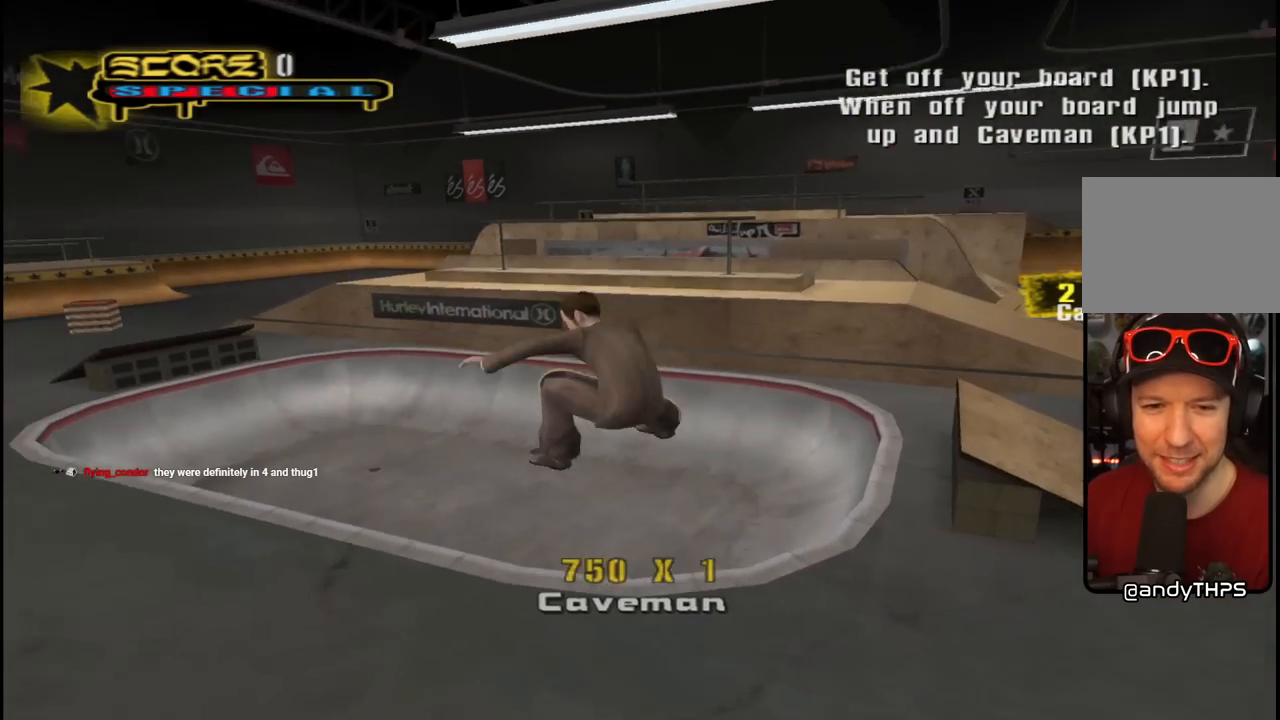
{"buttons": ["CROSS", "DPAD_DOWN"], "left_stick": "center", "right_stick": "center", "events": [[400, "DPAD_DOWN", "down"]]}
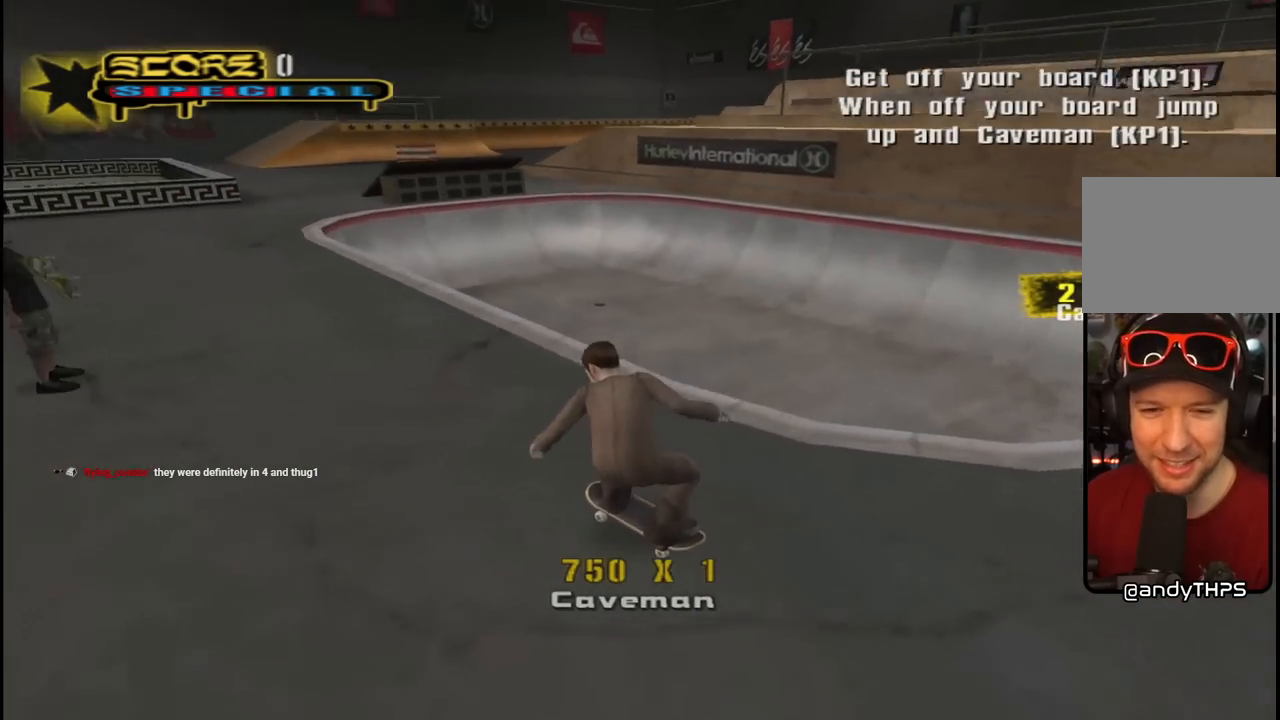
{"buttons": ["CROSS", "DPAD_DOWN"], "left_stick": "center", "right_stick": "center", "events": []}
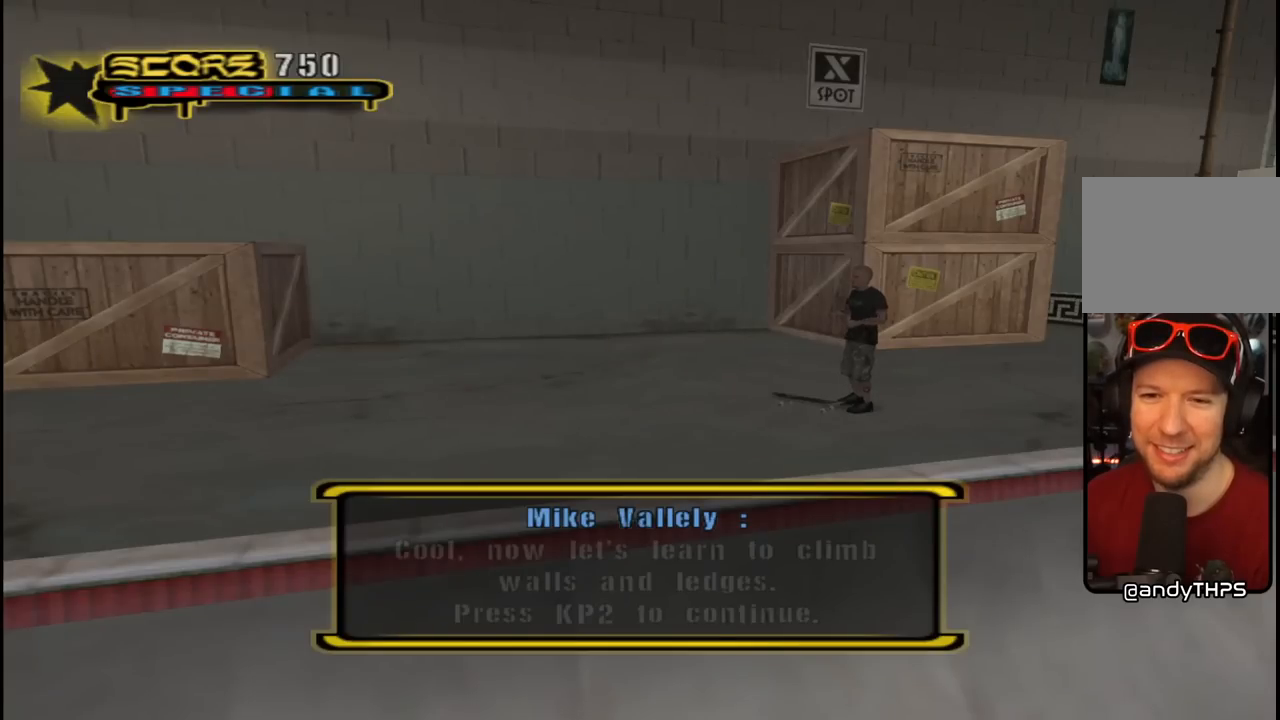
{"buttons": [], "left_stick": "center", "right_stick": "center", "events": [[33, "DPAD_DOWN", "up"], [217, "CROSS", "up"]]}
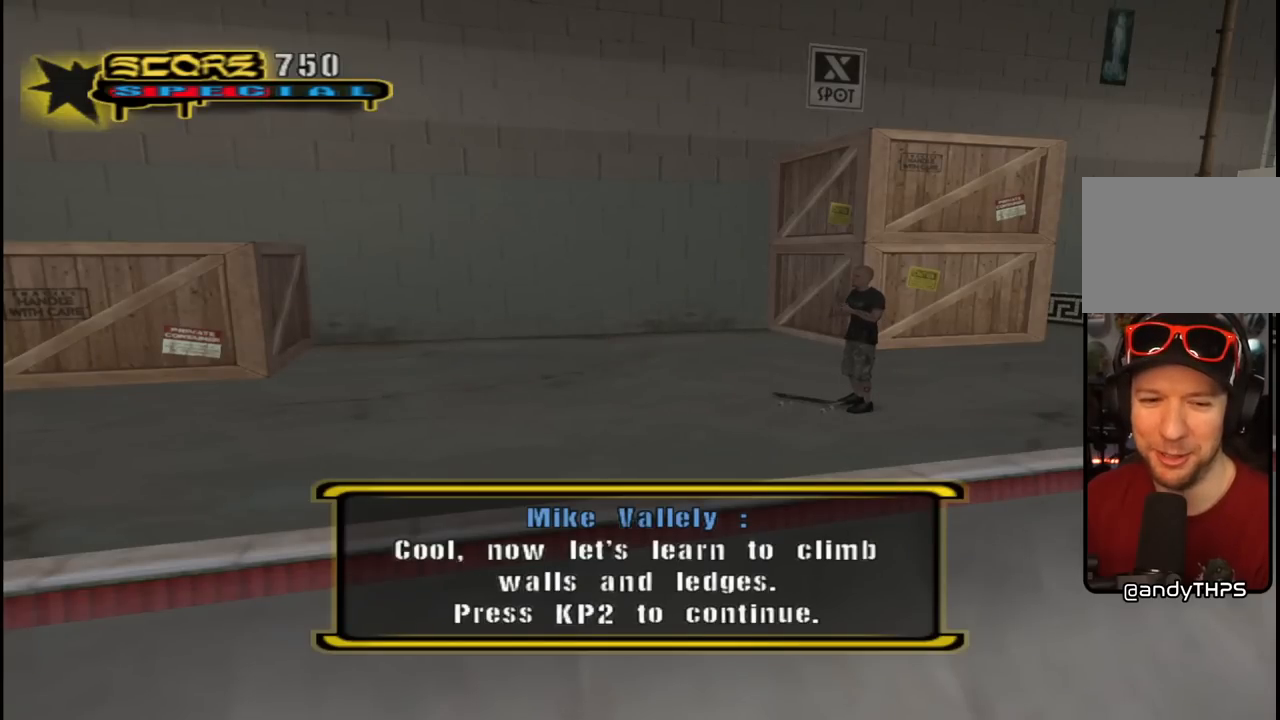
{"buttons": ["CROSS"], "left_stick": "center", "right_stick": "center", "events": [[17, "CROSS", "down"], [133, "CROSS", "up"], [250, "CROSS", "down"], [383, "CROSS", "up"], [433, "CROSS", "down"]]}
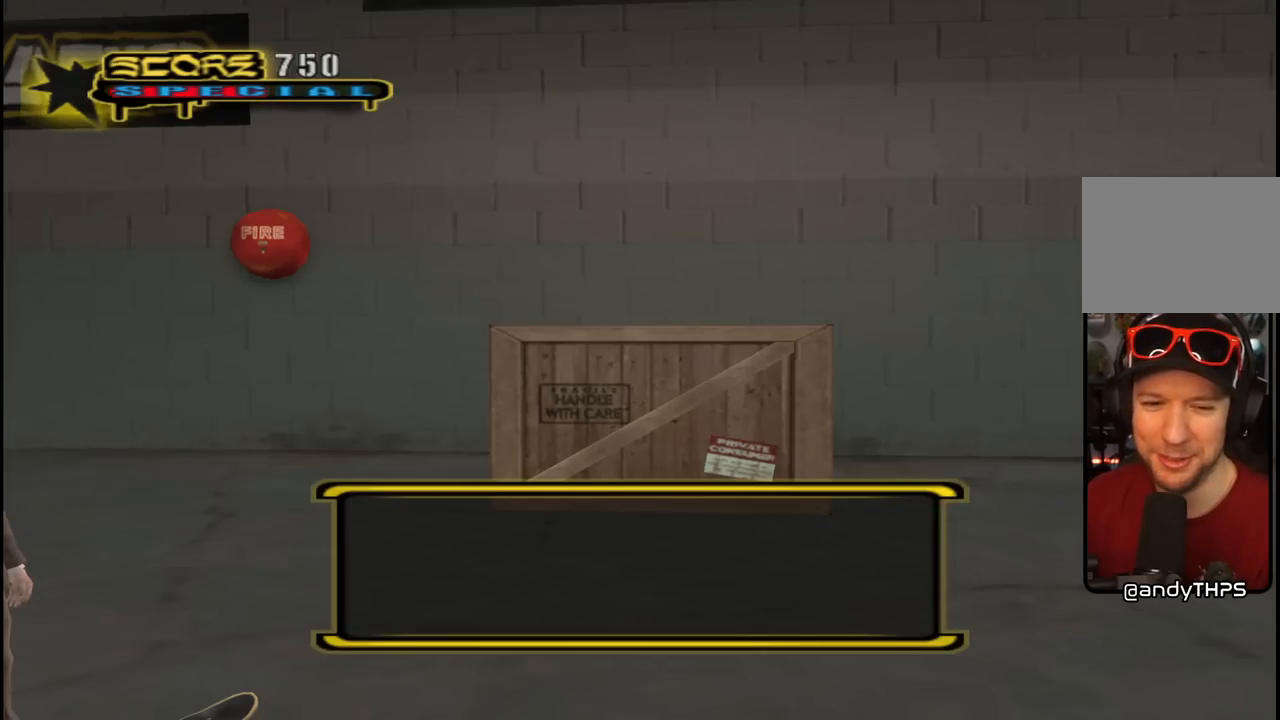
{"buttons": ["CROSS"], "left_stick": "center", "right_stick": "center", "events": [[200, "CROSS", "up"], [250, "CROSS", "down"], [383, "CROSS", "up"], [467, "CROSS", "down"]]}
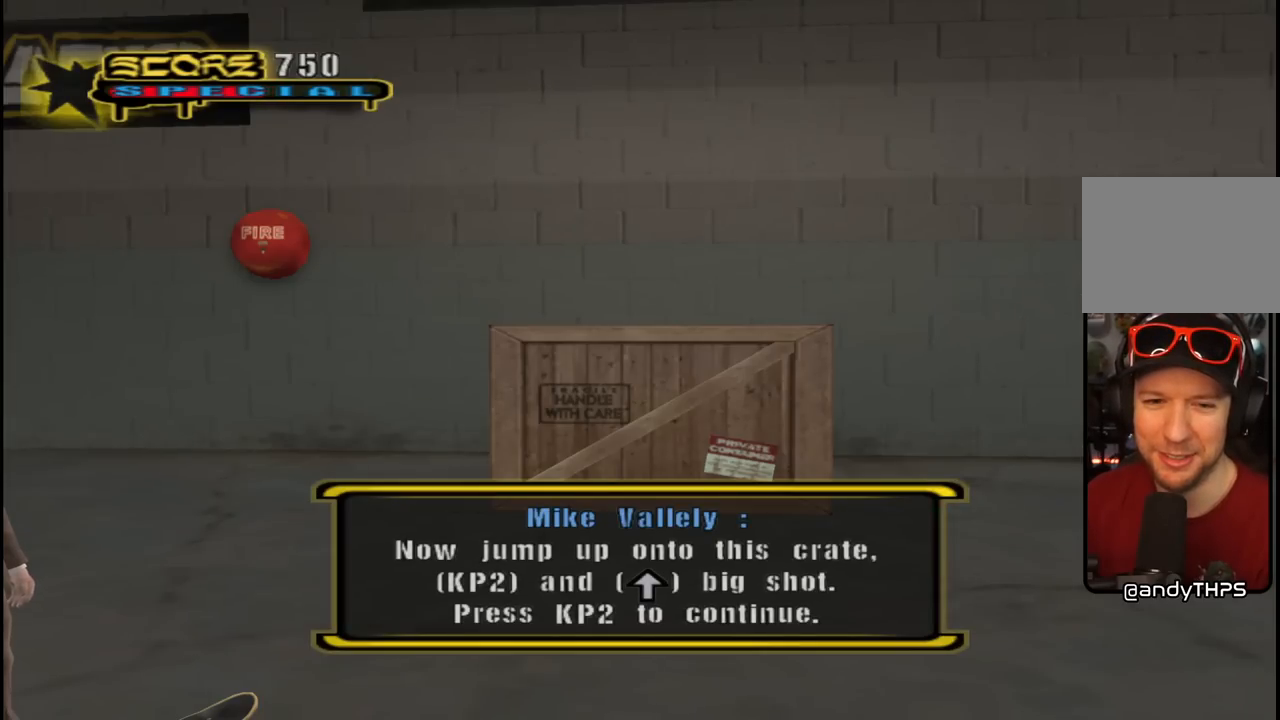
{"buttons": ["CROSS"], "left_stick": "center", "right_stick": "center", "events": [[100, "CROSS", "up"], [133, "CROSS", "down"], [283, "CROSS", "up"], [350, "CROSS", "down"]]}
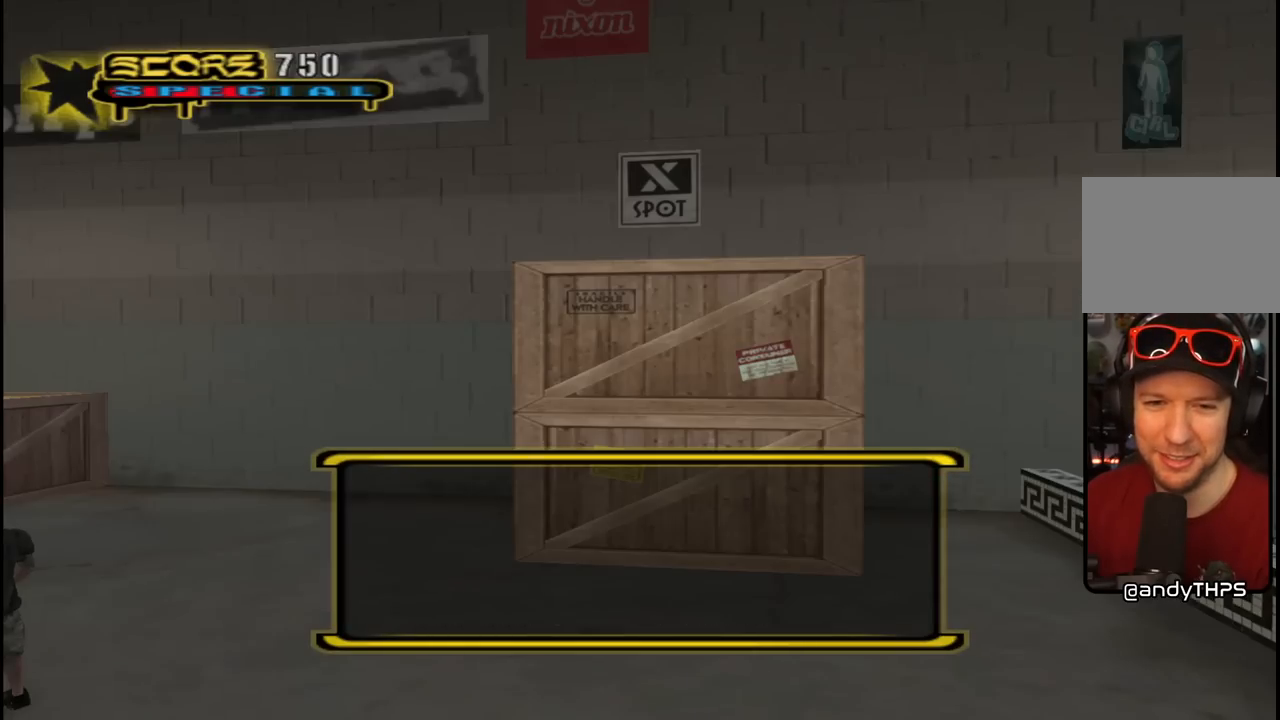
{"buttons": ["CROSS"], "left_stick": "center", "right_stick": "center", "events": [[17, "CROSS", "up"], [50, "CROSS", "down"], [217, "CROSS", "up"], [283, "CROSS", "down"], [383, "CROSS", "up"], [467, "CROSS", "down"]]}
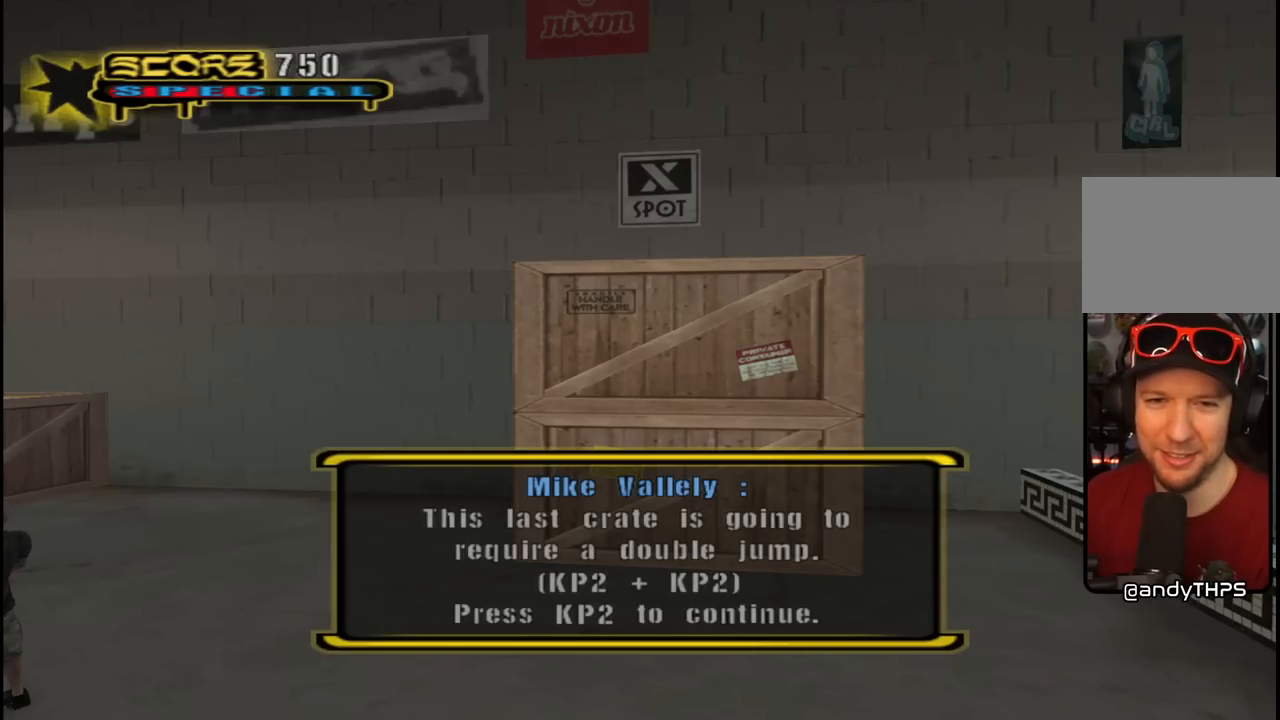
{"buttons": ["CROSS"], "left_stick": "center", "right_stick": "center", "events": [[67, "CROSS", "up"], [133, "CROSS", "down"], [250, "CROSS", "up"], [300, "CROSS", "down"], [450, "CROSS", "up"], [500, "CROSS", "down"]]}
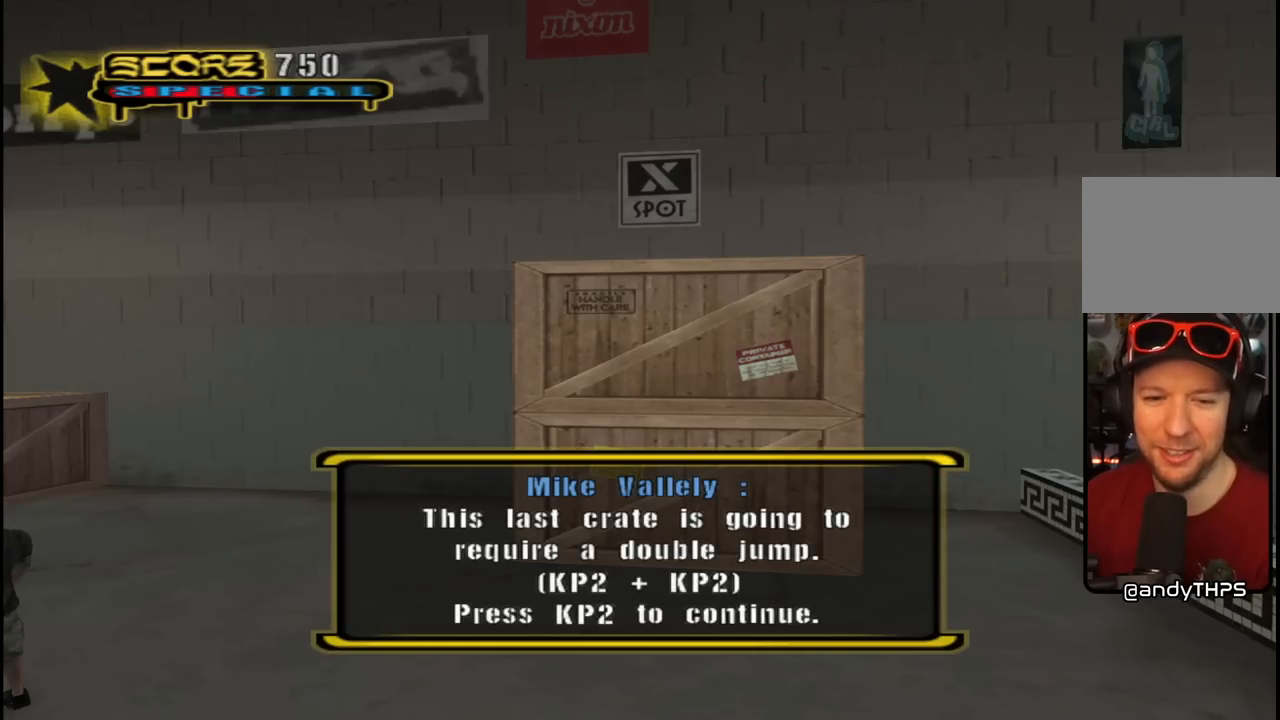
{"buttons": ["CROSS"], "left_stick": "center", "right_stick": "center", "events": [[150, "CROSS", "up"], [267, "CROSS", "down"], [417, "CROSS", "up"], [467, "CROSS", "down"]]}
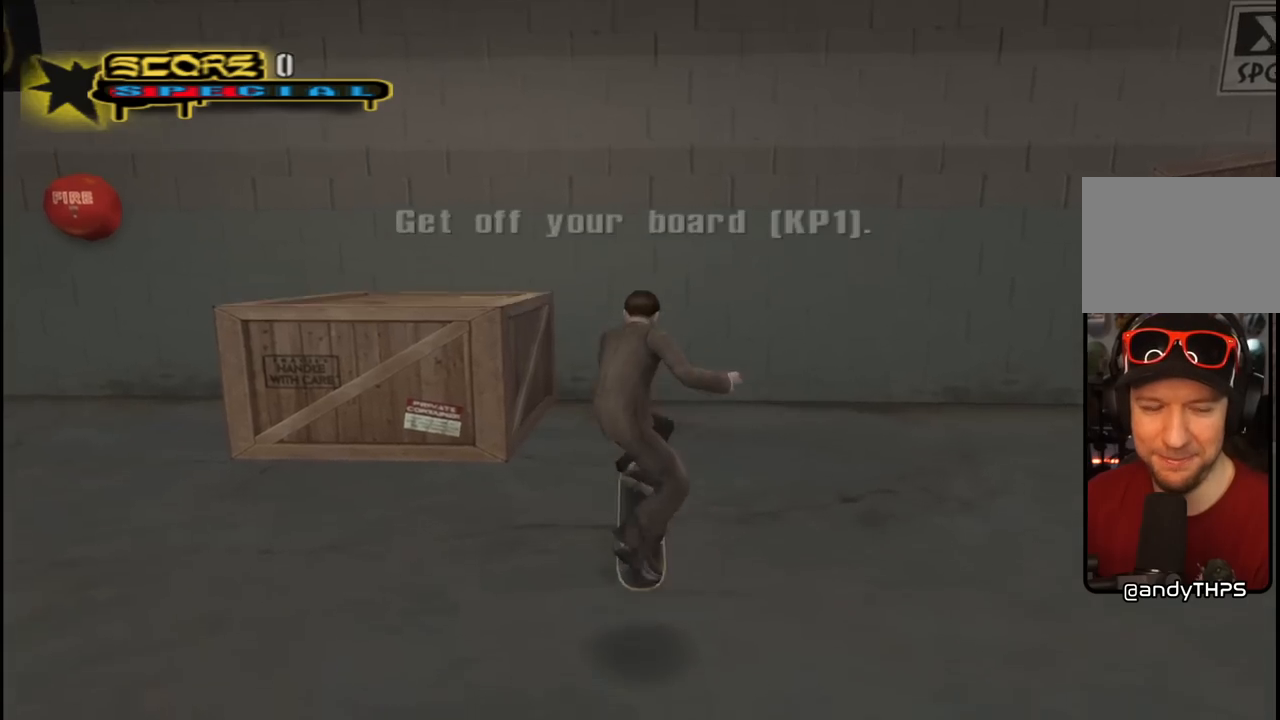
{"buttons": ["CROSS", "DPAD_UP", "DPAD_LEFT"], "left_stick": "center", "right_stick": "center", "events": [[17, "DPAD_LEFT", "down"], [33, "DPAD_UP", "down"], [83, "DPAD_UP", "up"], [183, "DPAD_LEFT", "up"], [283, "DPAD_LEFT", "down"], [283, "DPAD_UP", "down"], [283, "R1", "down"], [300, "L1", "down"], [450, "R1", "up"], [467, "L1", "up"]]}
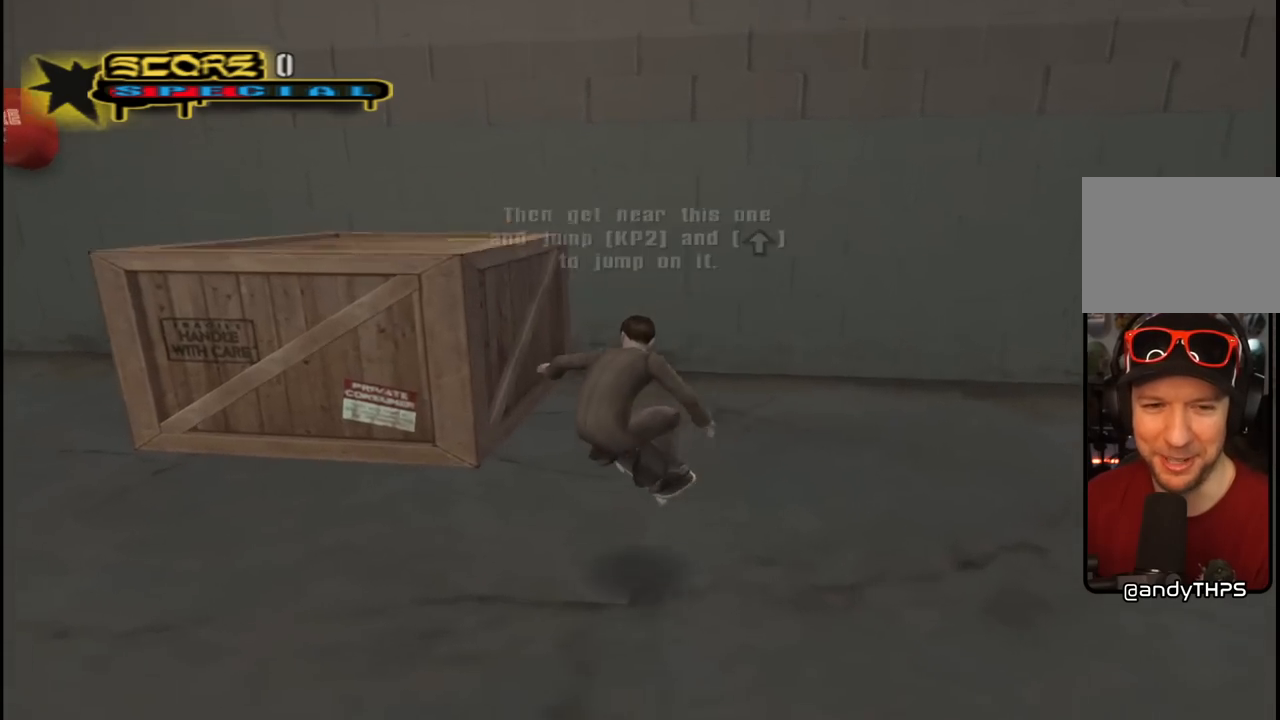
{"buttons": ["CROSS", "DPAD_UP"], "left_stick": "center", "right_stick": "center", "events": [[183, "CROSS", "up"], [233, "CROSS", "down"], [500, "DPAD_LEFT", "up"]]}
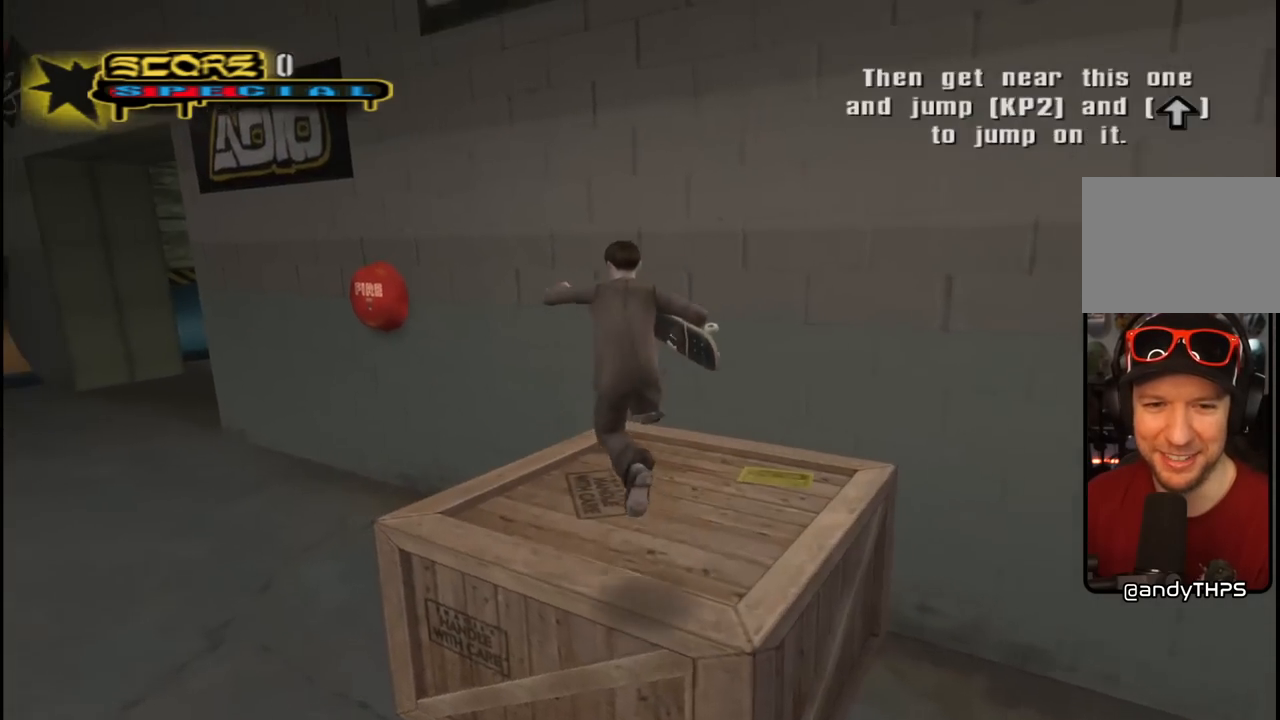
{"buttons": ["CROSS", "DPAD_RIGHT"], "left_stick": "center", "right_stick": "center", "events": [[33, "DPAD_RIGHT", "down"], [67, "DPAD_UP", "up"], [300, "CROSS", "up"], [383, "CROSS", "down"], [400, "DPAD_DOWN", "down"], [433, "DPAD_DOWN", "up"]]}
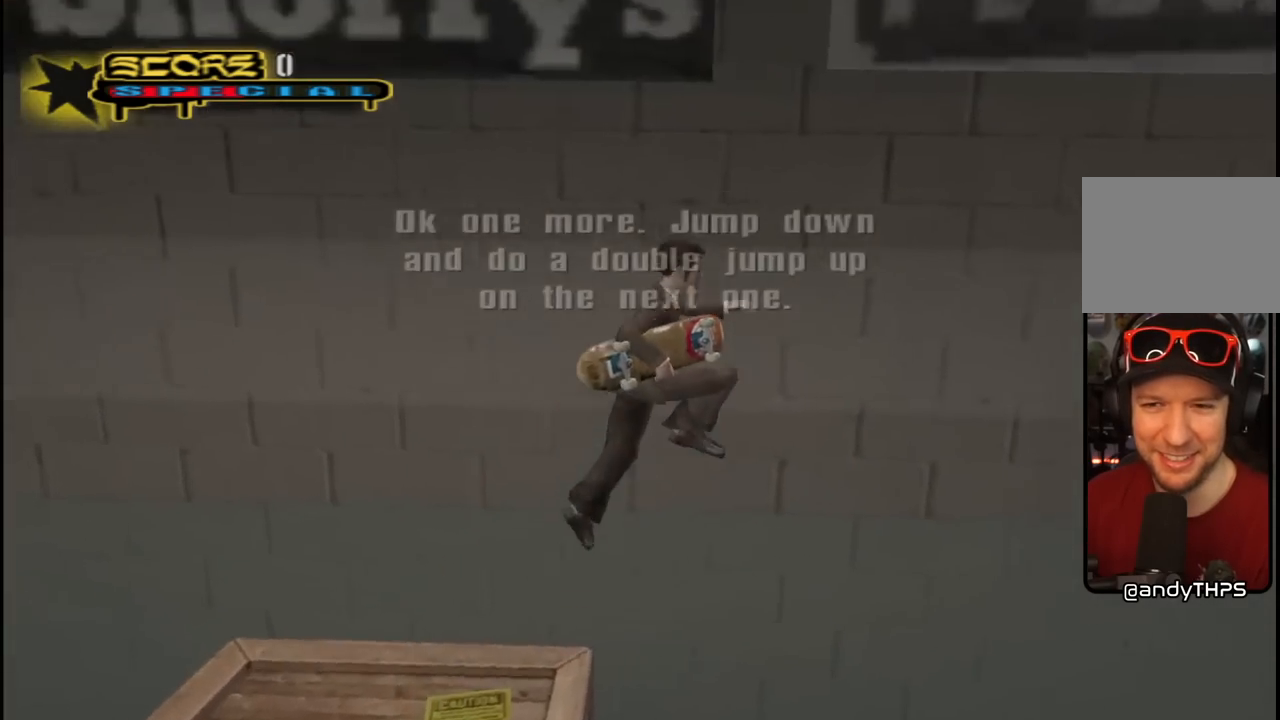
{"buttons": ["CROSS", "DPAD_RIGHT"], "left_stick": "center", "right_stick": "center", "events": []}
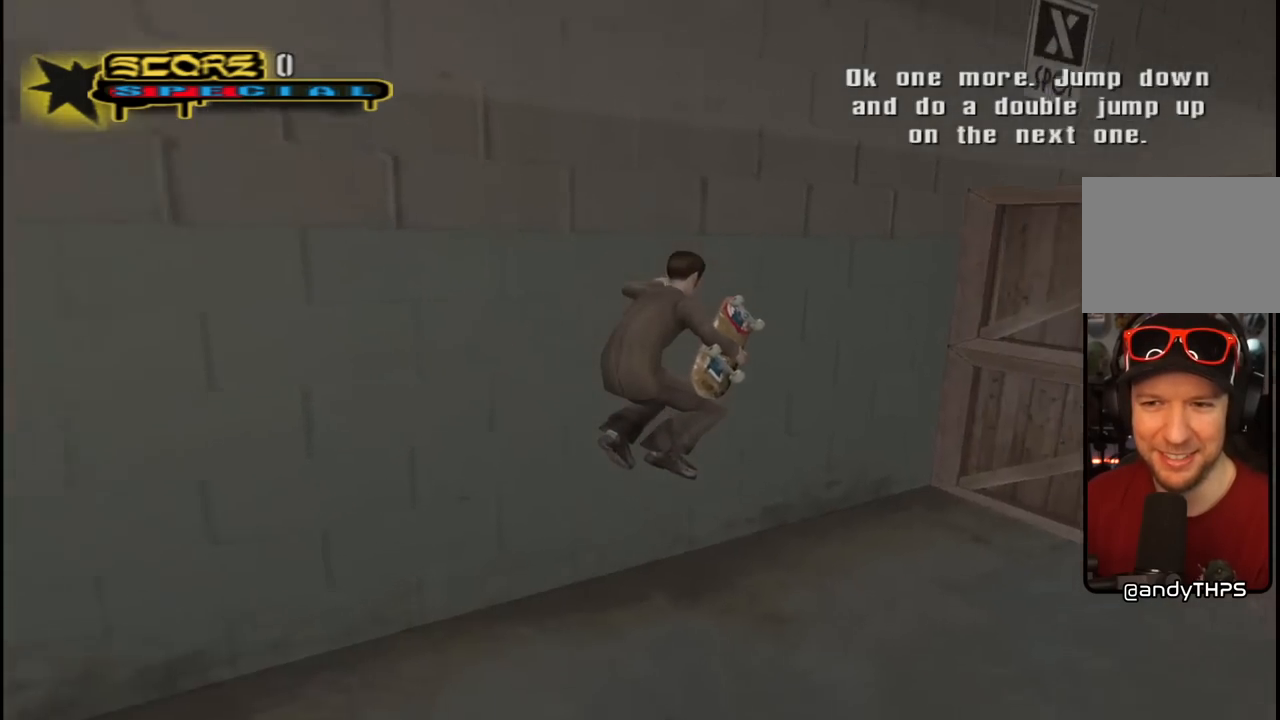
{"buttons": ["CROSS", "DPAD_UP", "DPAD_LEFT"], "left_stick": "center", "right_stick": "center", "events": [[300, "DPAD_UP", "down"], [333, "DPAD_RIGHT", "up"], [400, "CROSS", "up"], [450, "CROSS", "down"], [483, "DPAD_LEFT", "down"]]}
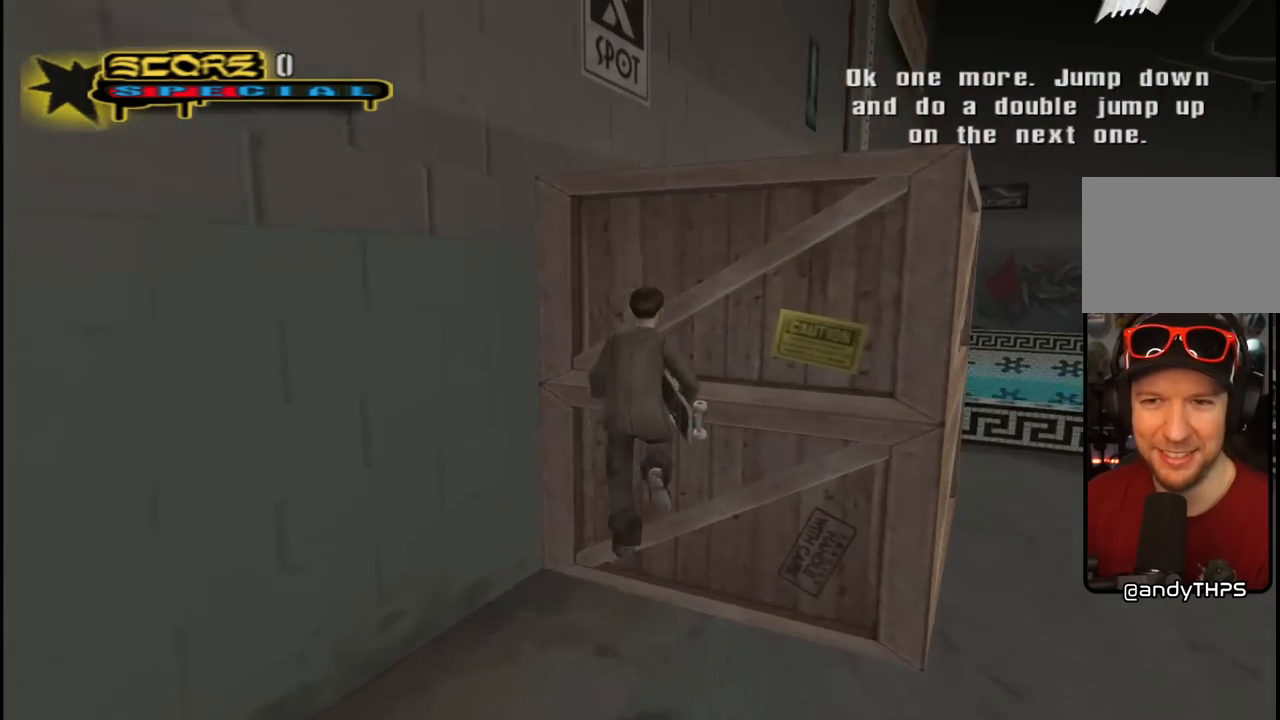
{"buttons": ["CROSS", "DPAD_UP", "DPAD_RIGHT"], "left_stick": "center", "right_stick": "center", "events": [[133, "CROSS", "up"], [150, "DPAD_LEFT", "up"], [167, "DPAD_RIGHT", "down"], [183, "CROSS", "down"], [317, "CROSS", "up"], [350, "CROSS", "down"]]}
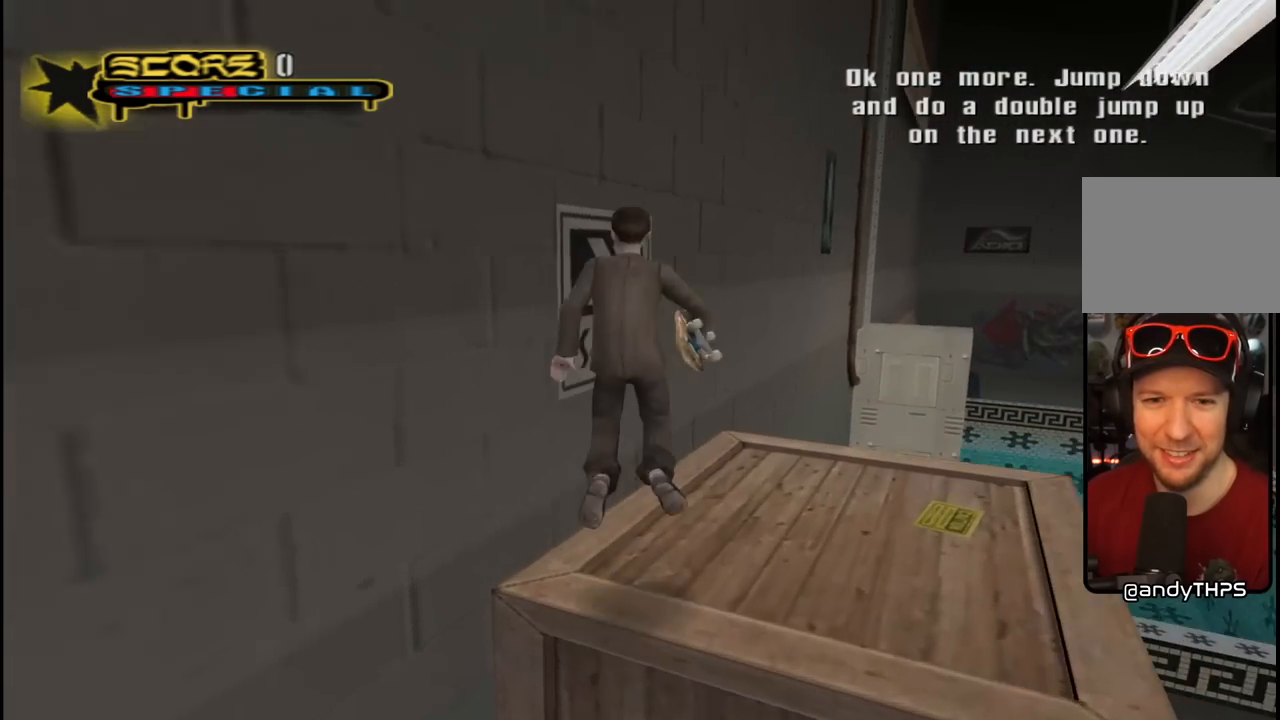
{"buttons": ["CROSS"], "left_stick": "center", "right_stick": "center", "events": [[133, "DPAD_RIGHT", "up"], [167, "DPAD_UP", "up"]]}
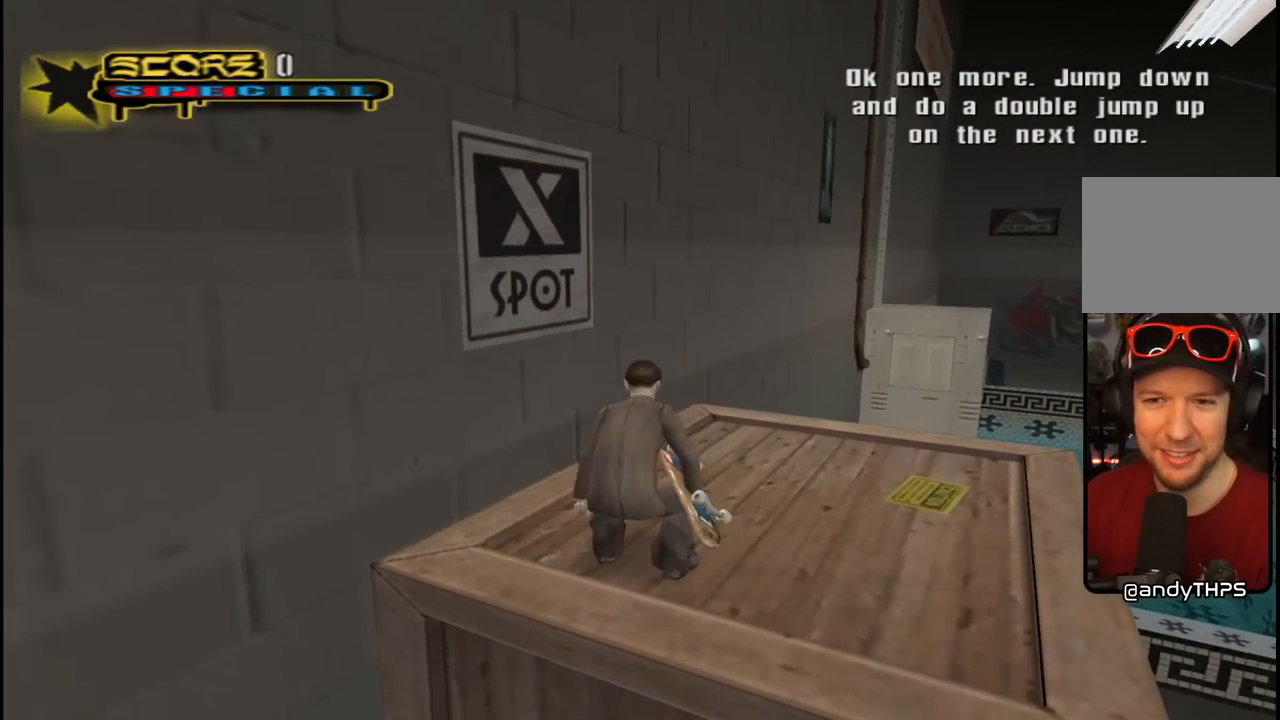
{"buttons": ["CROSS", "DPAD_UP"], "left_stick": "center", "right_stick": "center", "events": [[17, "DPAD_RIGHT", "down"], [250, "DPAD_RIGHT", "up"], [283, "DPAD_UP", "down"]]}
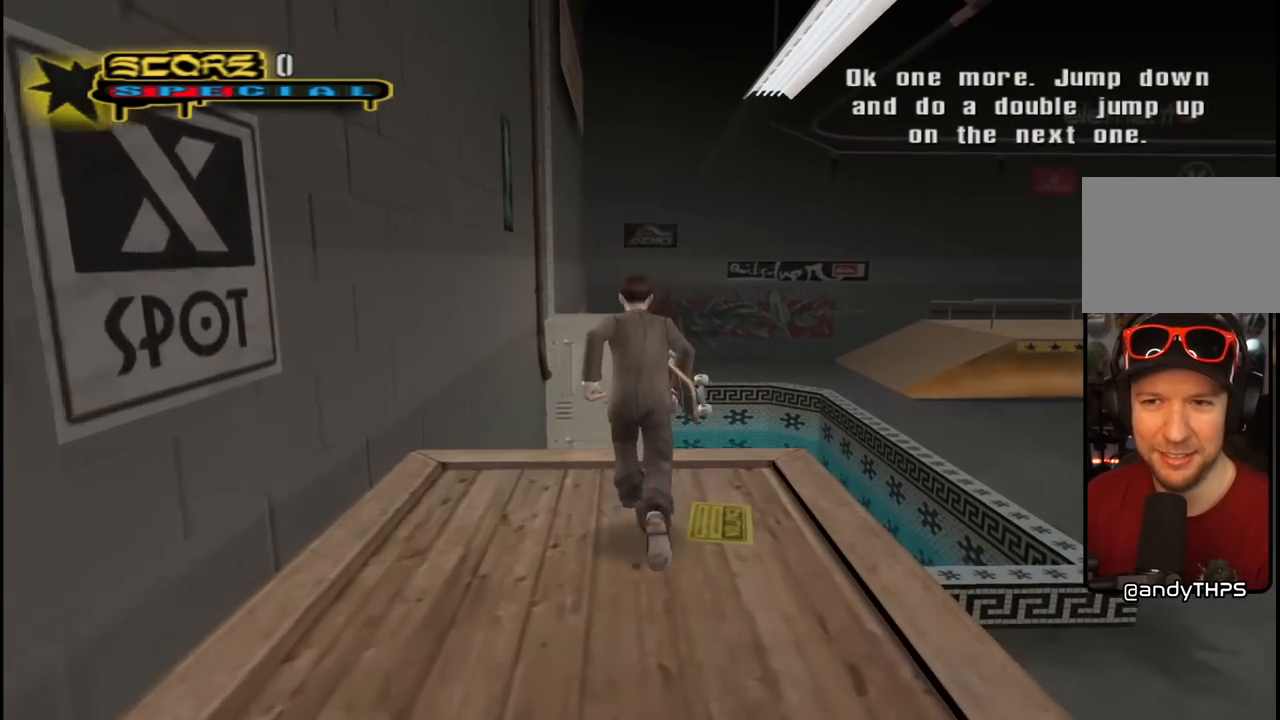
{"buttons": ["CROSS", "DPAD_UP"], "left_stick": "center", "right_stick": "center", "events": [[33, "DPAD_UP", "up"], [350, "DPAD_UP", "down"]]}
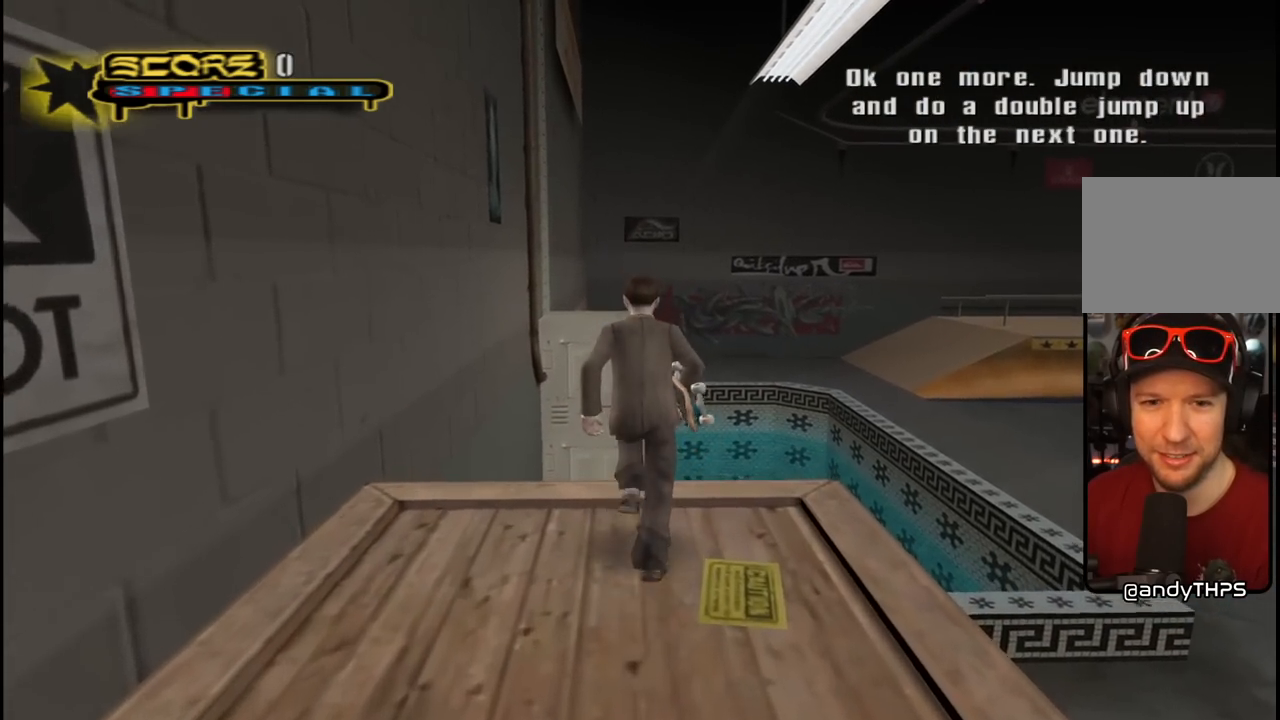
{"buttons": ["CROSS", "DPAD_UP"], "left_stick": "center", "right_stick": "center", "events": [[150, "CROSS", "up"], [250, "CROSS", "down"]]}
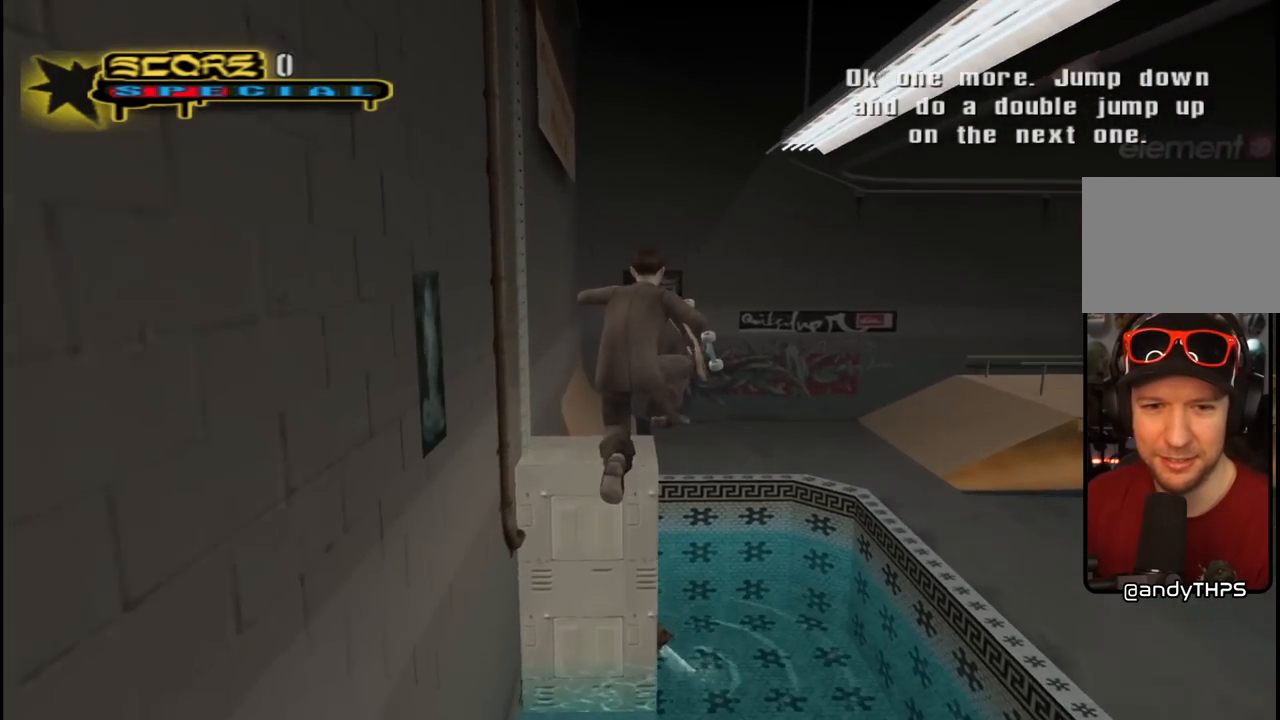
{"buttons": ["CROSS", "DPAD_UP"], "left_stick": "center", "right_stick": "center", "events": [[50, "CROSS", "up"], [117, "CROSS", "down"], [233, "CROSS", "up"], [267, "CROSS", "down"], [383, "CROSS", "up"], [417, "CROSS", "down"]]}
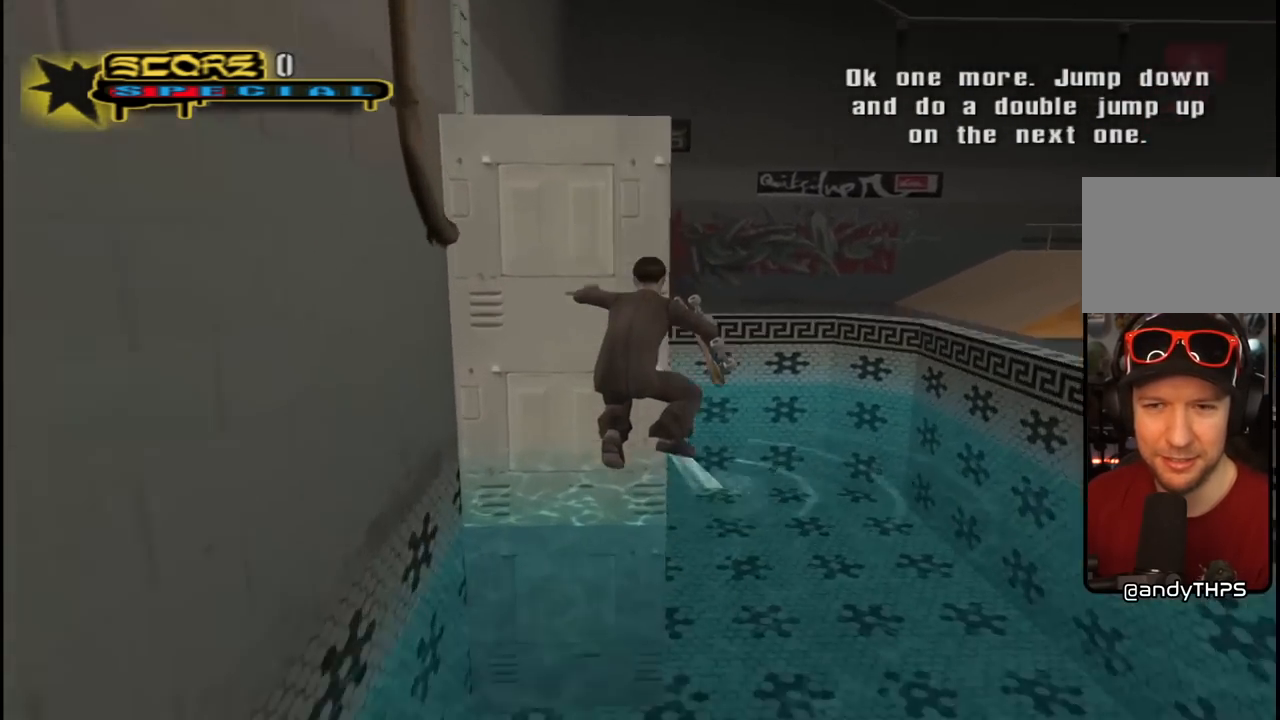
{"buttons": ["CROSS"], "left_stick": "center", "right_stick": "center", "events": [[183, "DPAD_UP", "up"]]}
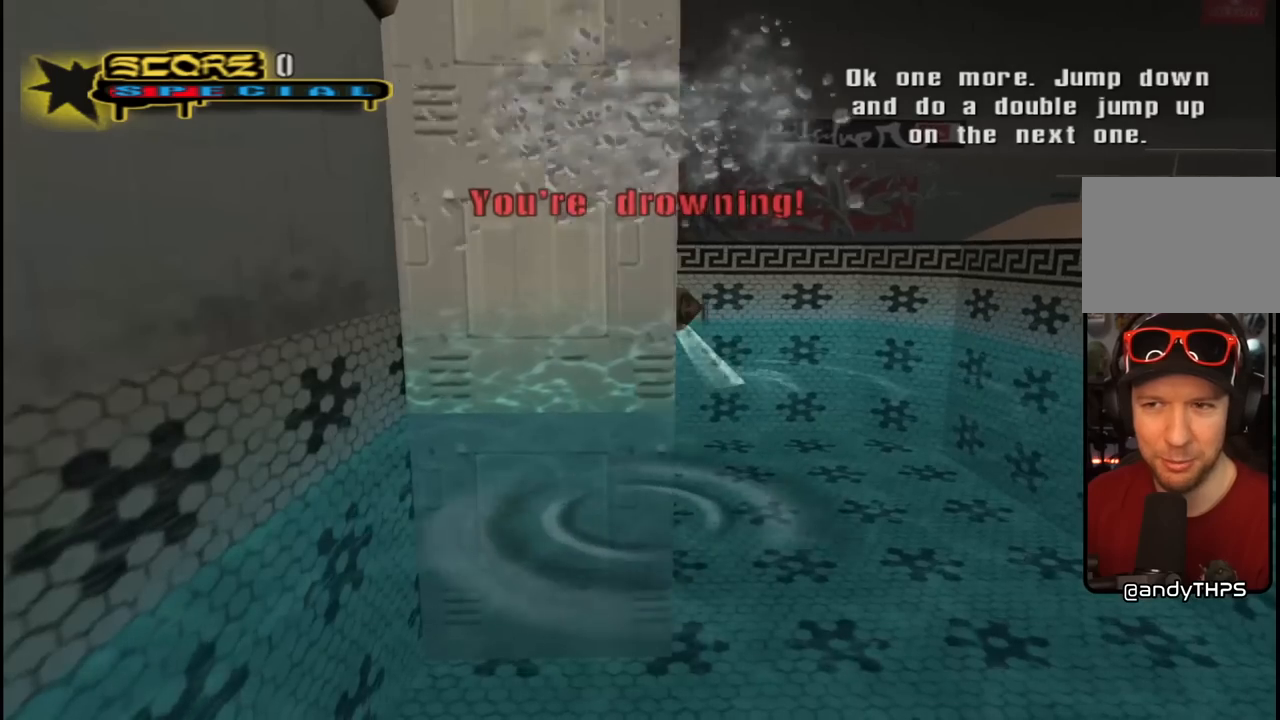
{"buttons": ["CROSS"], "left_stick": "center", "right_stick": "center", "events": []}
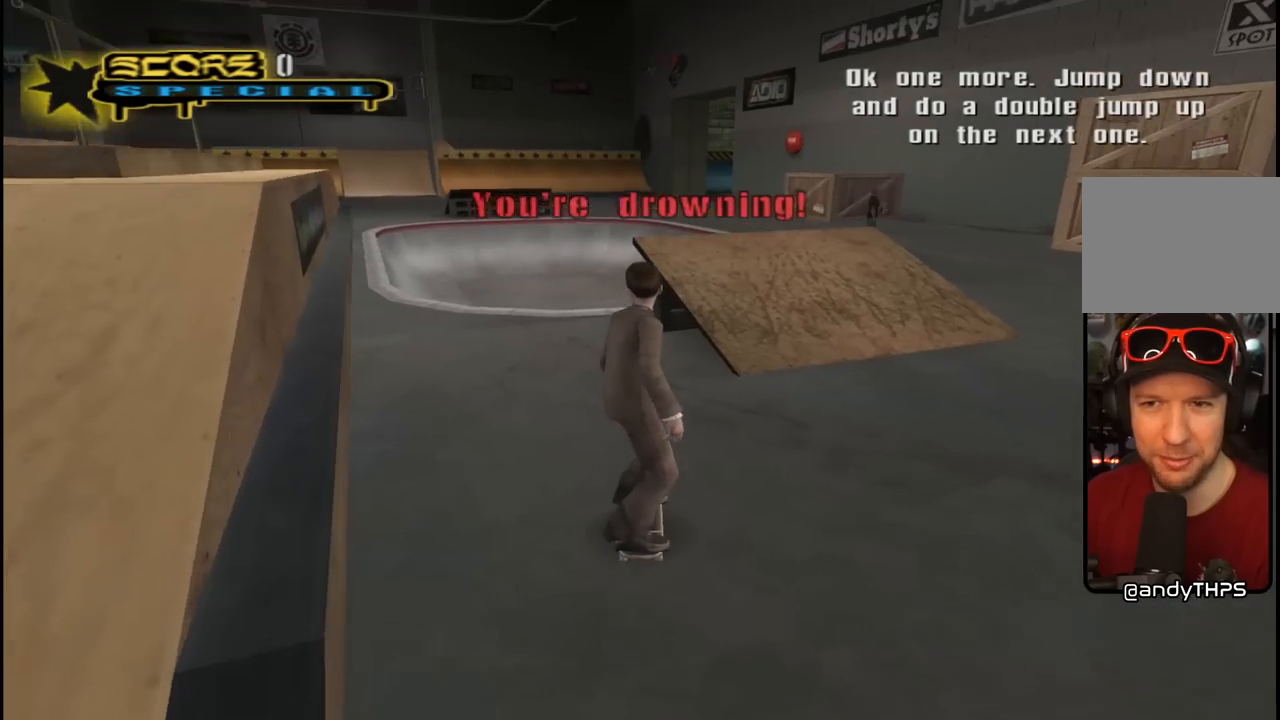
{"buttons": ["CROSS", "DPAD_UP", "DPAD_RIGHT"], "left_stick": "center", "right_stick": "center", "events": [[150, "DPAD_DOWN", "down"], [150, "DPAD_RIGHT", "down"], [333, "DPAD_DOWN", "up"], [350, "DPAD_RIGHT", "up"], [400, "CROSS", "up"], [467, "CROSS", "down"], [467, "DPAD_RIGHT", "down"], [483, "DPAD_UP", "down"]]}
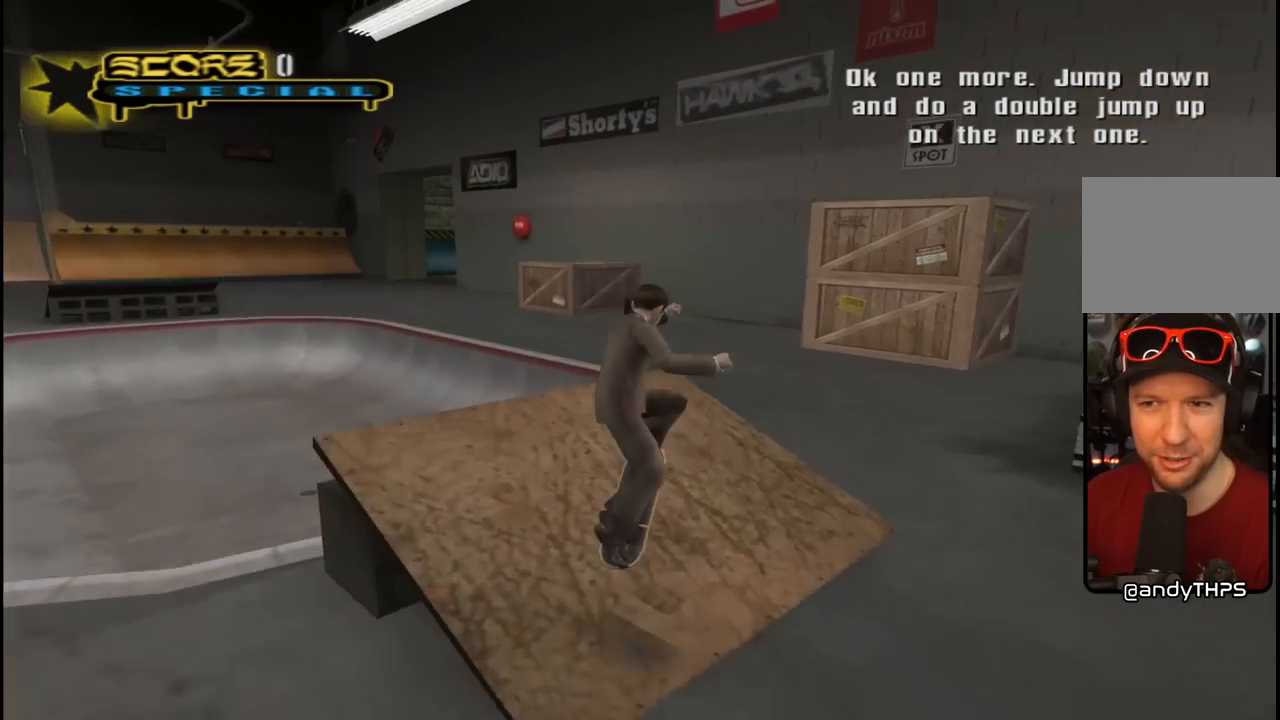
{"buttons": ["CROSS", "DPAD_UP"], "left_stick": "center", "right_stick": "center", "events": [[33, "L1", "down"], [83, "R1", "down"], [250, "L1", "up"], [300, "R1", "up"], [450, "DPAD_RIGHT", "up"]]}